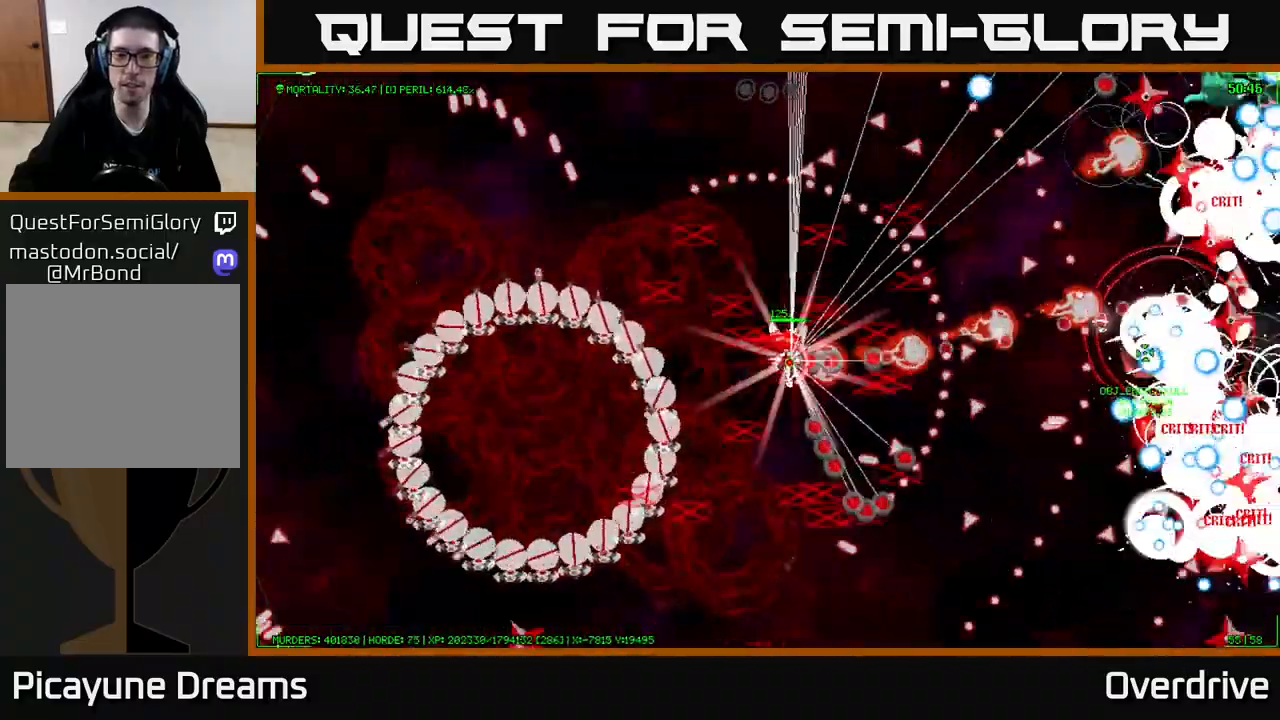
Gameplay with a controller (Xbox layout); each line is a JSON object with the inputs held at the frame after it. "events" lists button and stick changes between this image and that frame as [ms after this image, input, new state], when the widget could be followed in between.
{"buttons": [], "left_stick": "right", "right_stick": "center", "events": []}
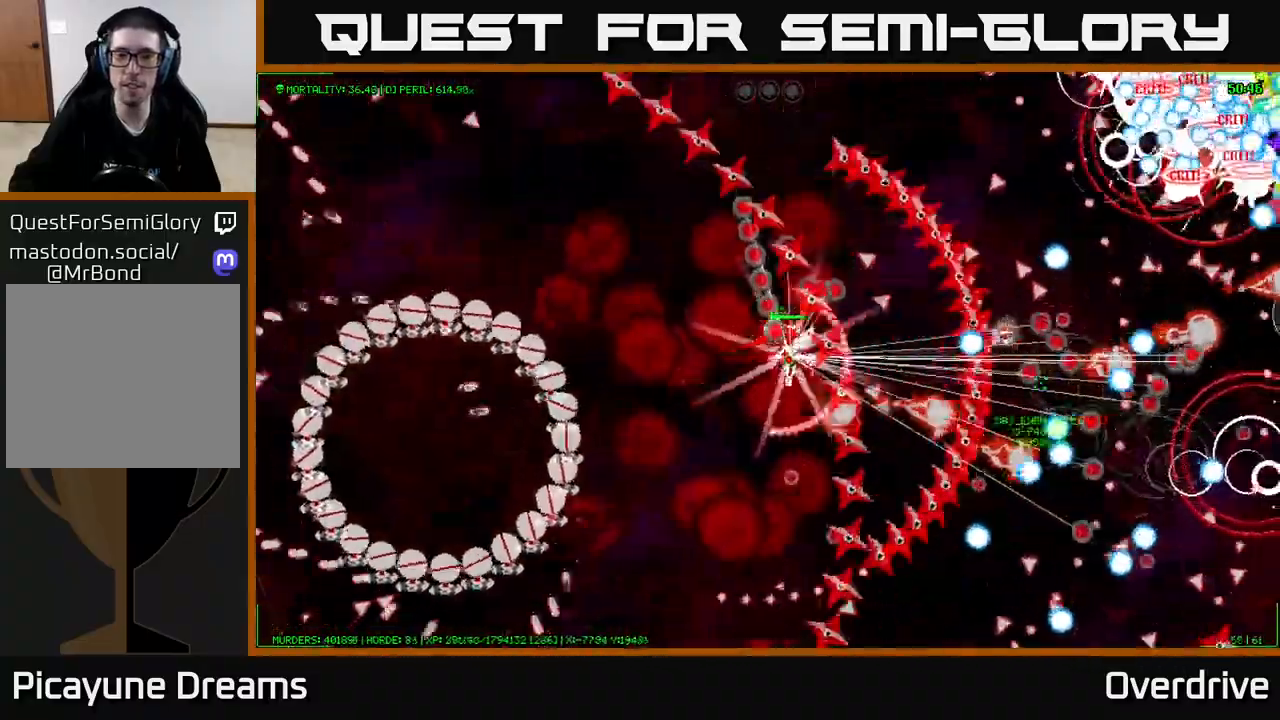
{"buttons": [], "left_stick": "up", "right_stick": "center", "events": [[33, "left_stick", "up-right"], [183, "left_stick", "up"]]}
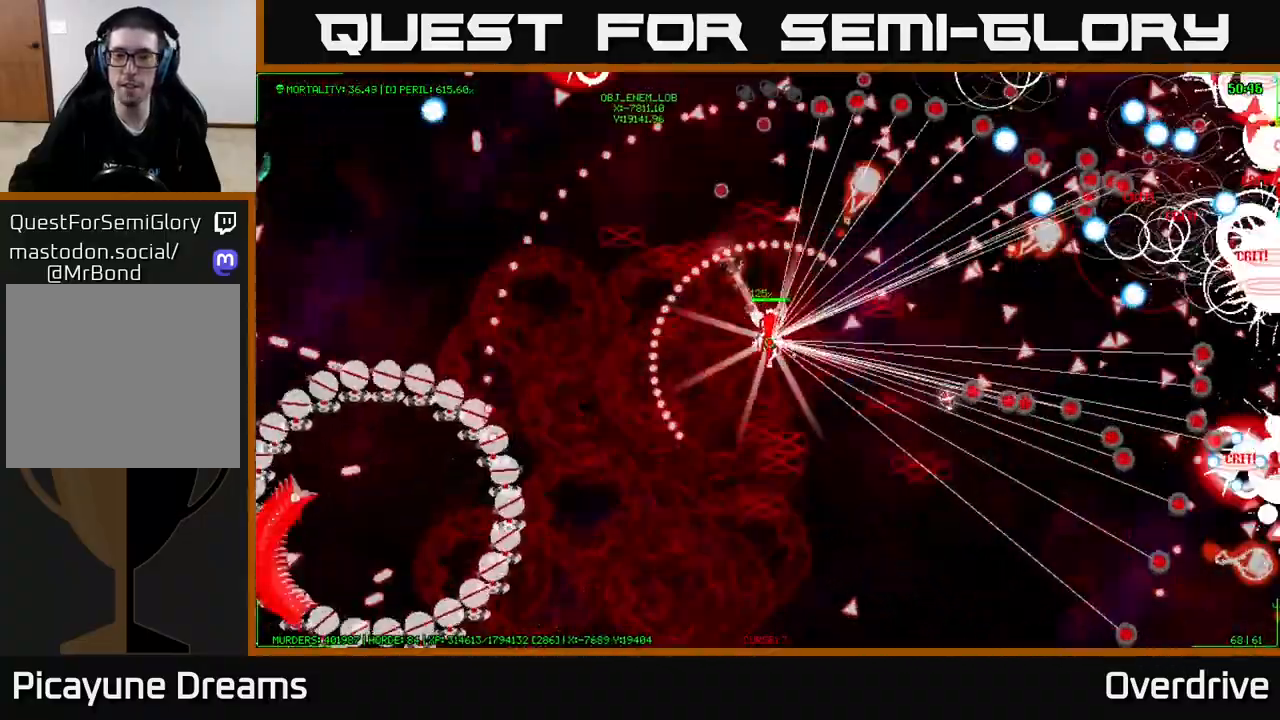
{"buttons": [], "left_stick": "down", "right_stick": "center", "events": [[150, "left_stick", "up-left"], [267, "left_stick", "left"], [400, "left_stick", "down"]]}
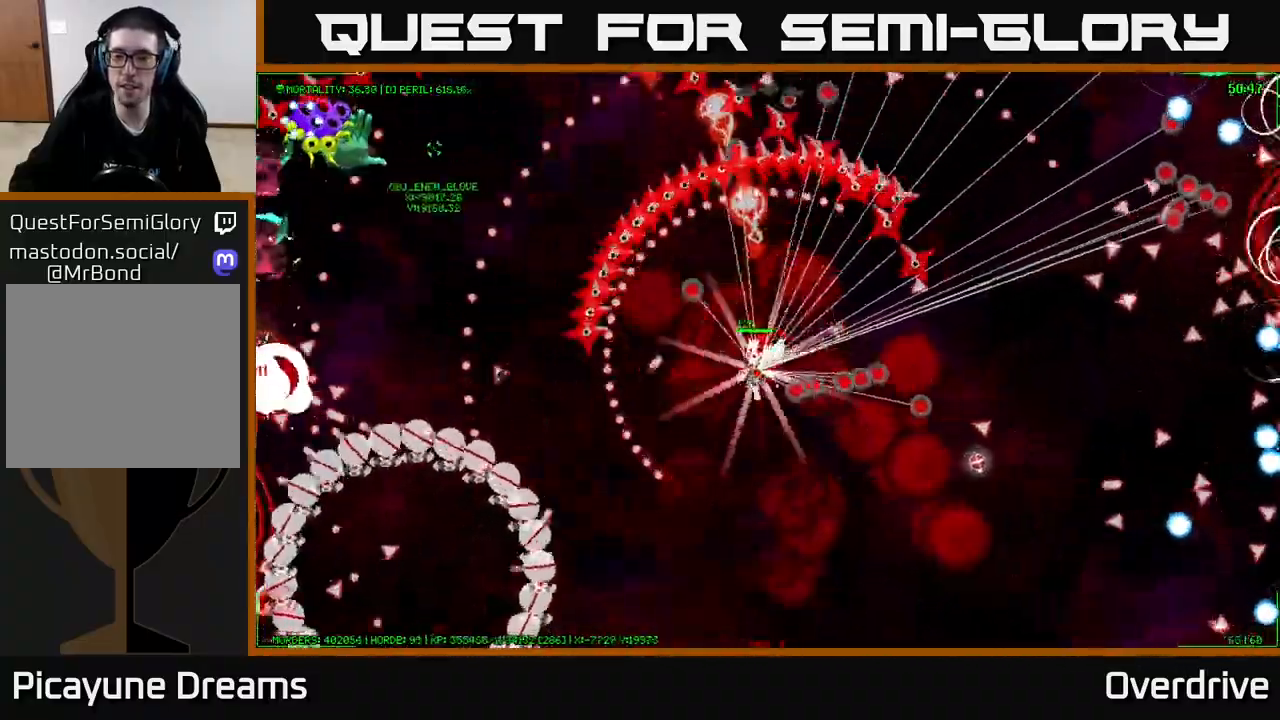
{"buttons": [], "left_stick": "left", "right_stick": "center", "events": [[267, "left_stick", "left"]]}
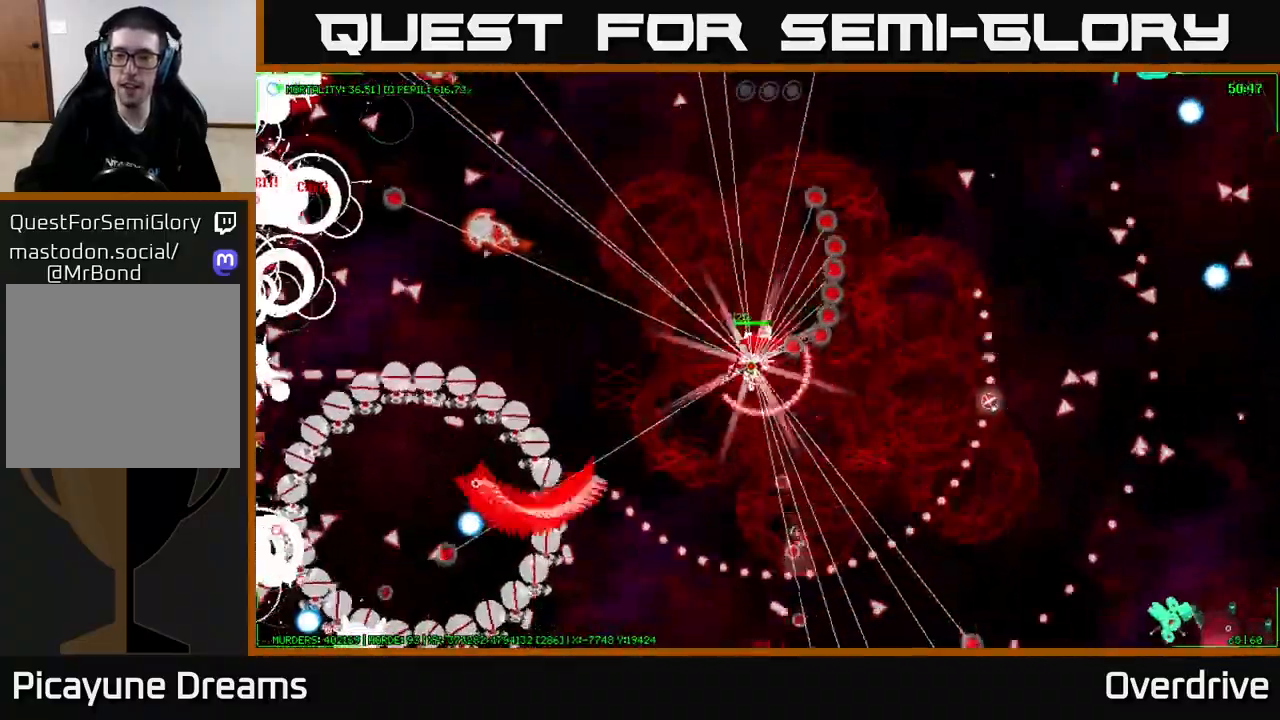
{"buttons": [], "left_stick": "center", "right_stick": "center", "events": [[17, "left_stick", "center"]]}
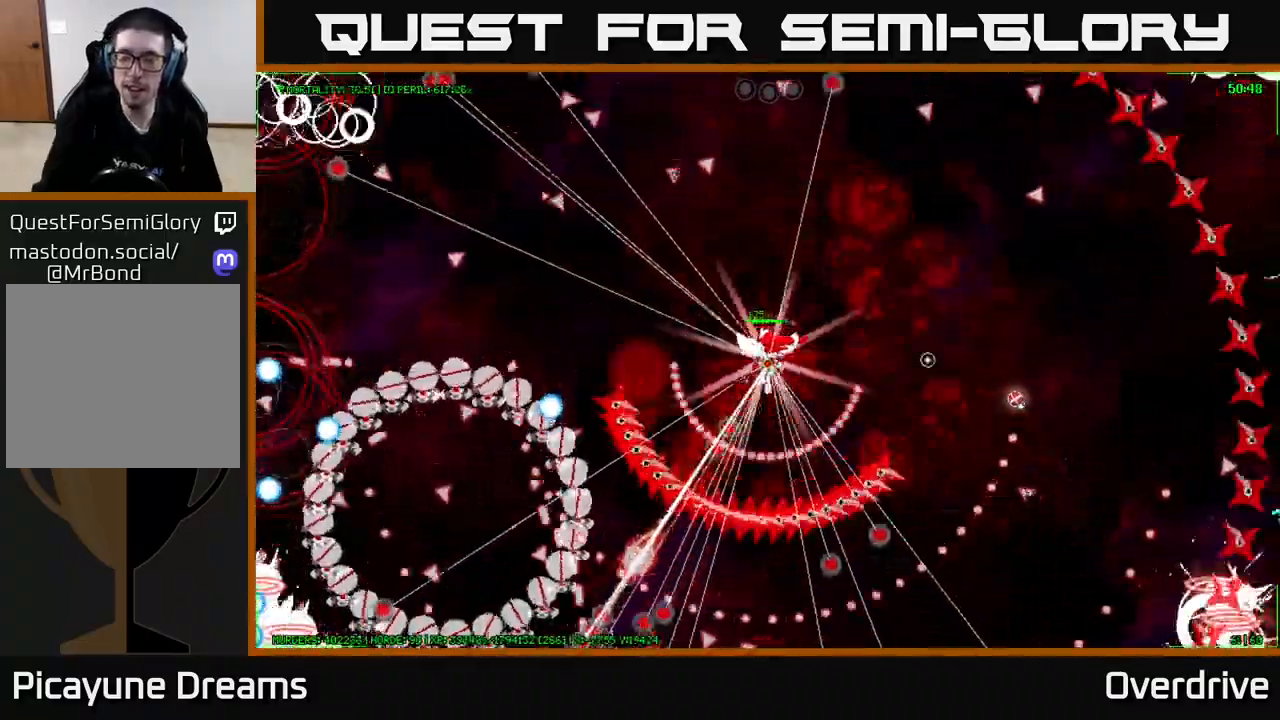
{"buttons": [], "left_stick": "center", "right_stick": "up", "events": [[233, "left_stick", "right"], [300, "right_stick", "up"], [483, "left_stick", "center"]]}
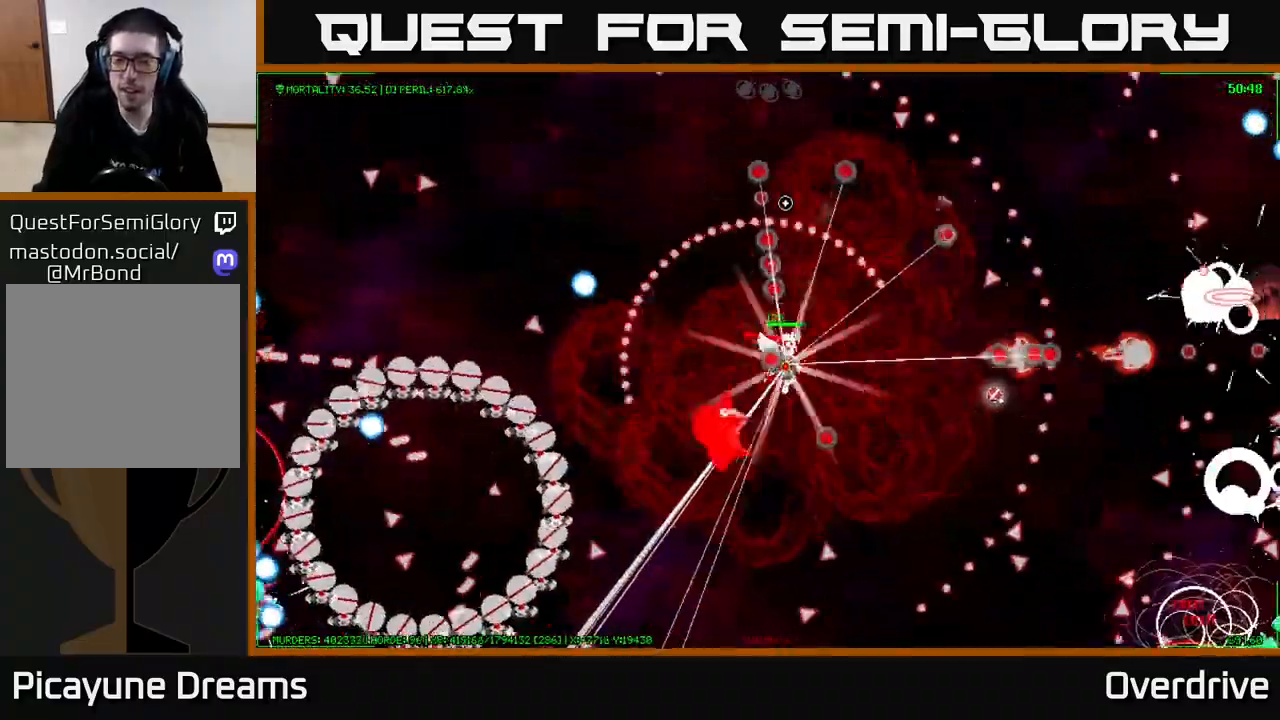
{"buttons": [], "left_stick": "center", "right_stick": "up", "events": []}
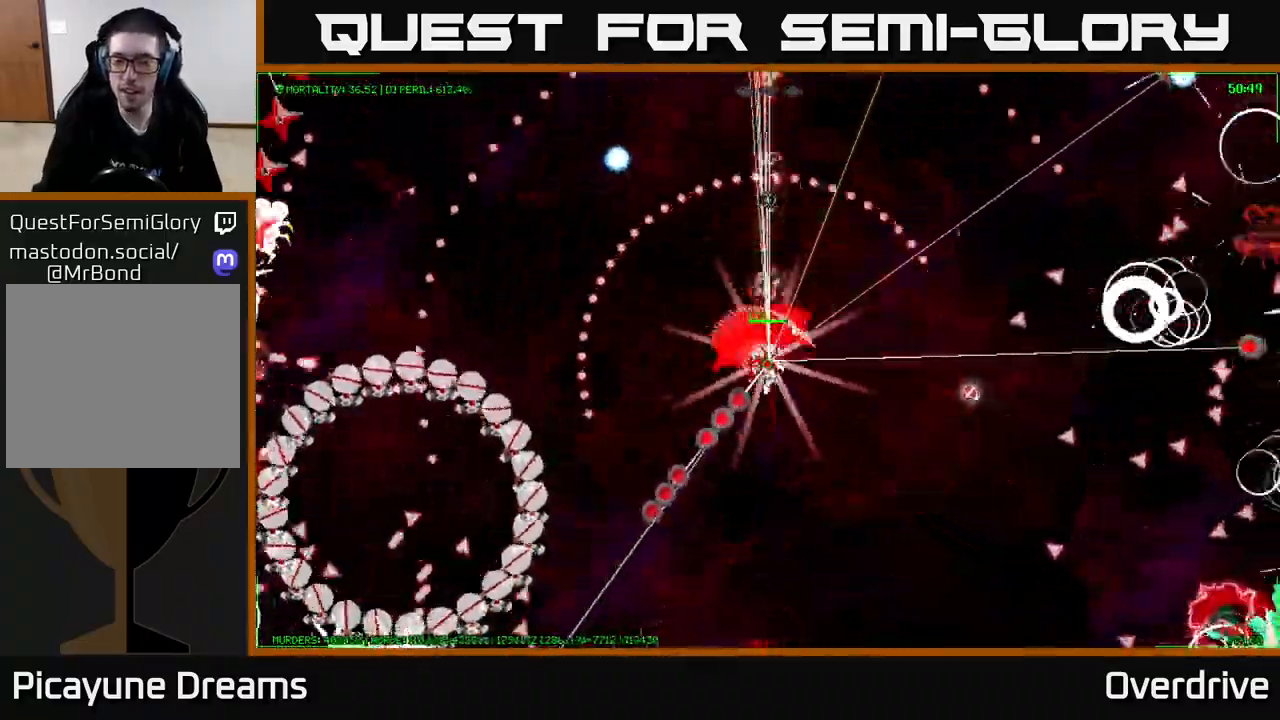
{"buttons": [], "left_stick": "center", "right_stick": "up", "events": []}
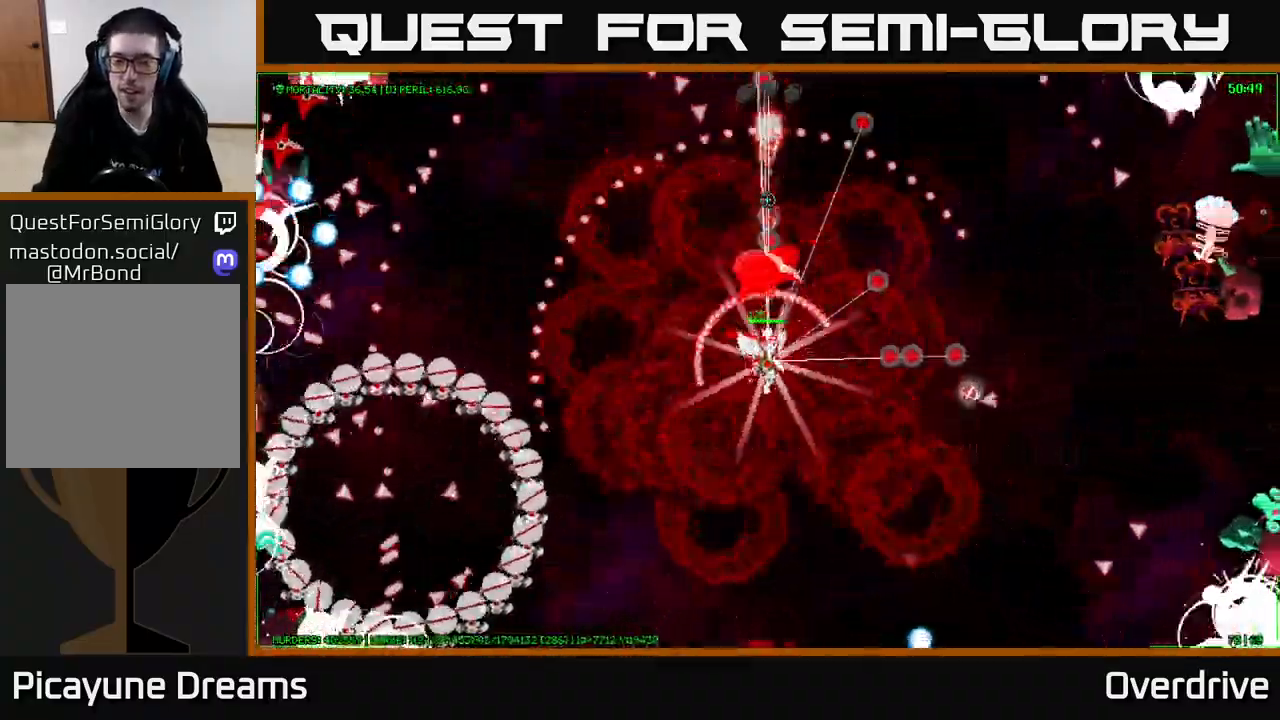
{"buttons": [], "left_stick": "center", "right_stick": "up", "events": []}
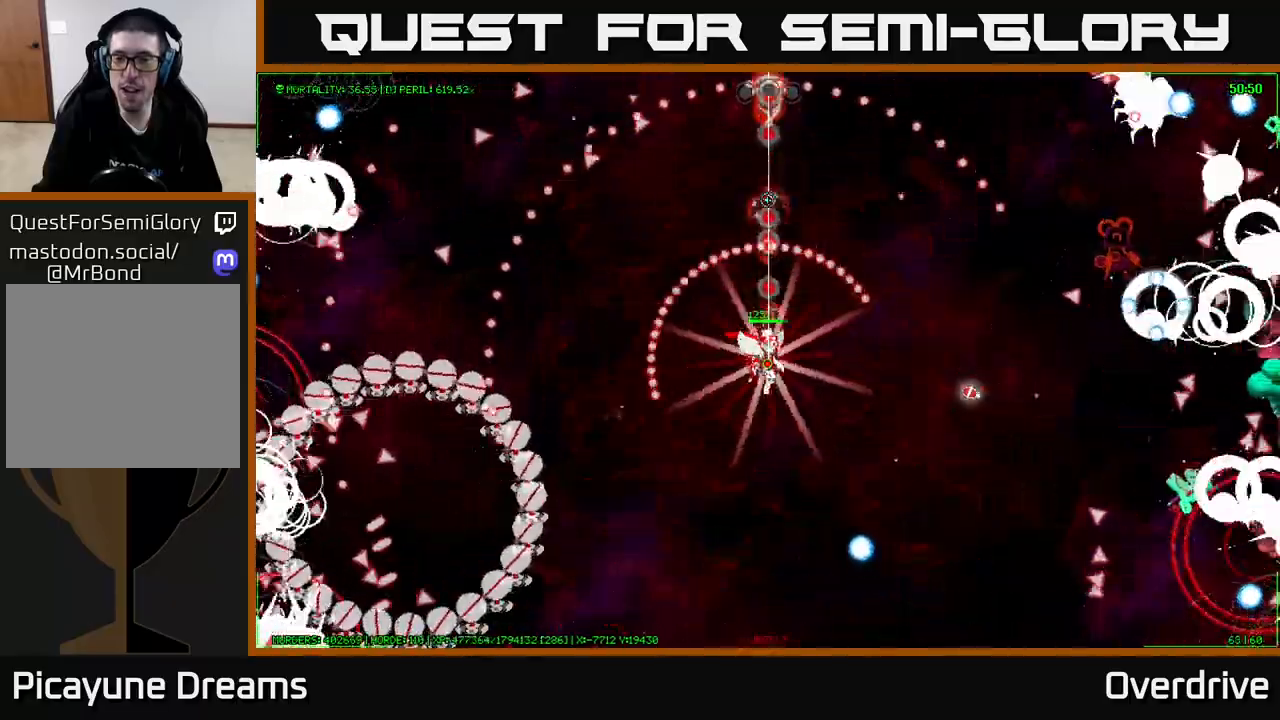
{"buttons": [], "left_stick": "center", "right_stick": "up", "events": []}
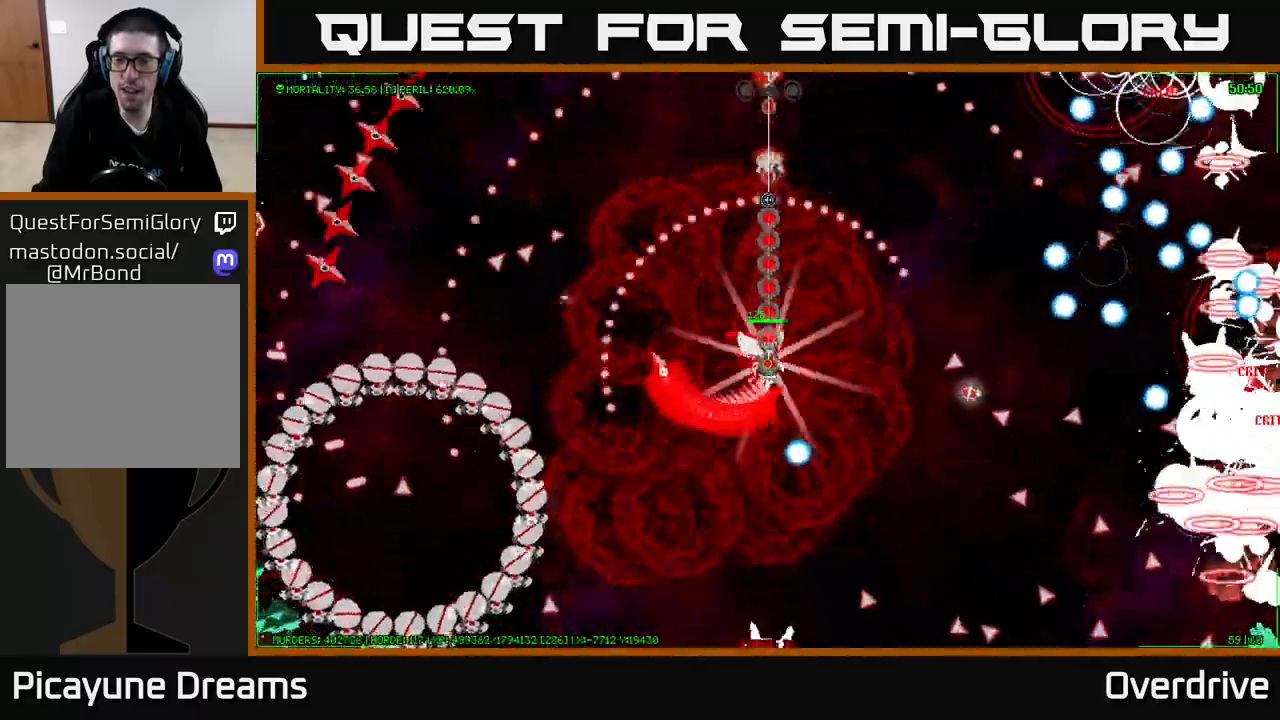
{"buttons": [], "left_stick": "up", "right_stick": "up", "events": [[83, "left_stick", "up"]]}
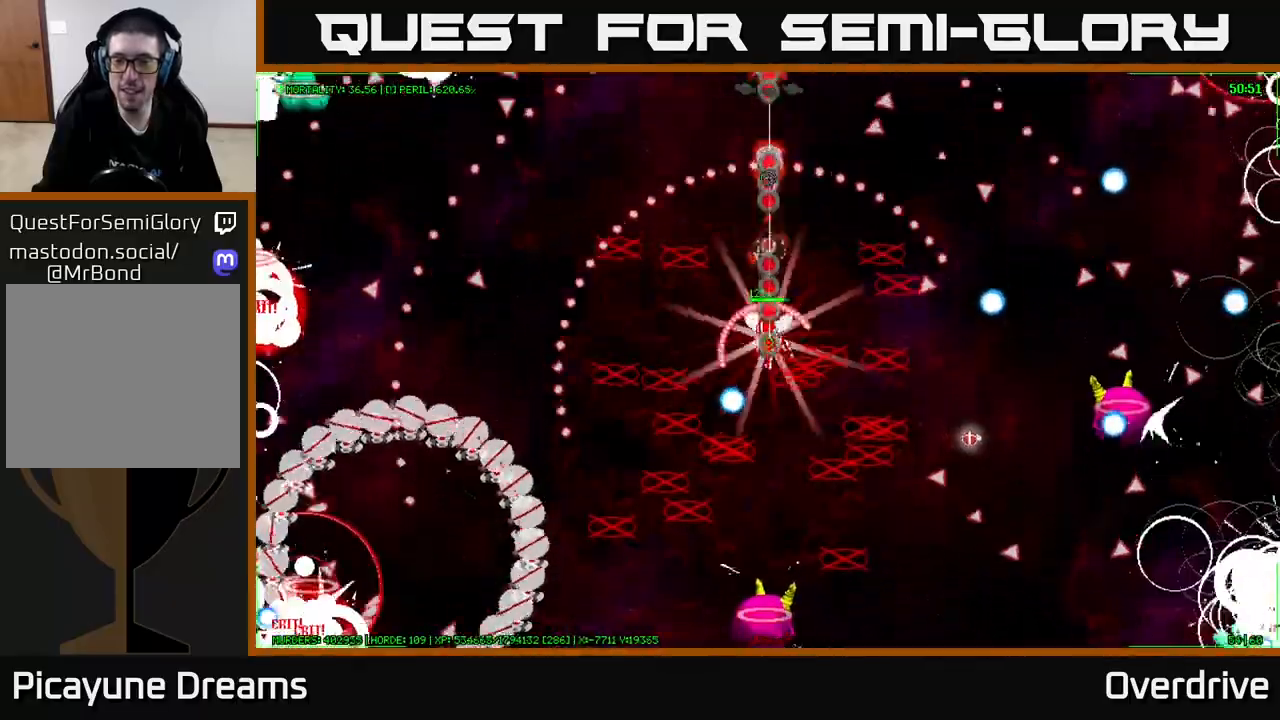
{"buttons": [], "left_stick": "center", "right_stick": "up", "events": [[50, "left_stick", "up-right"], [183, "left_stick", "center"]]}
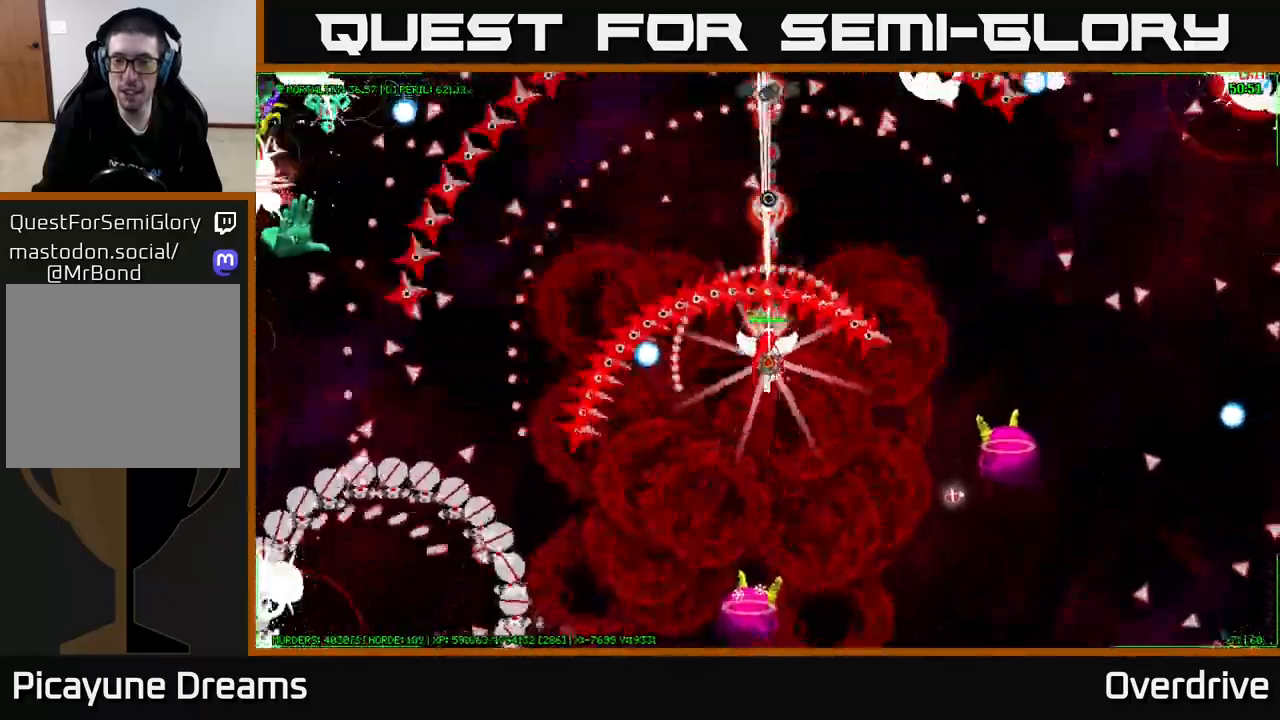
{"buttons": [], "left_stick": "center", "right_stick": "up", "events": []}
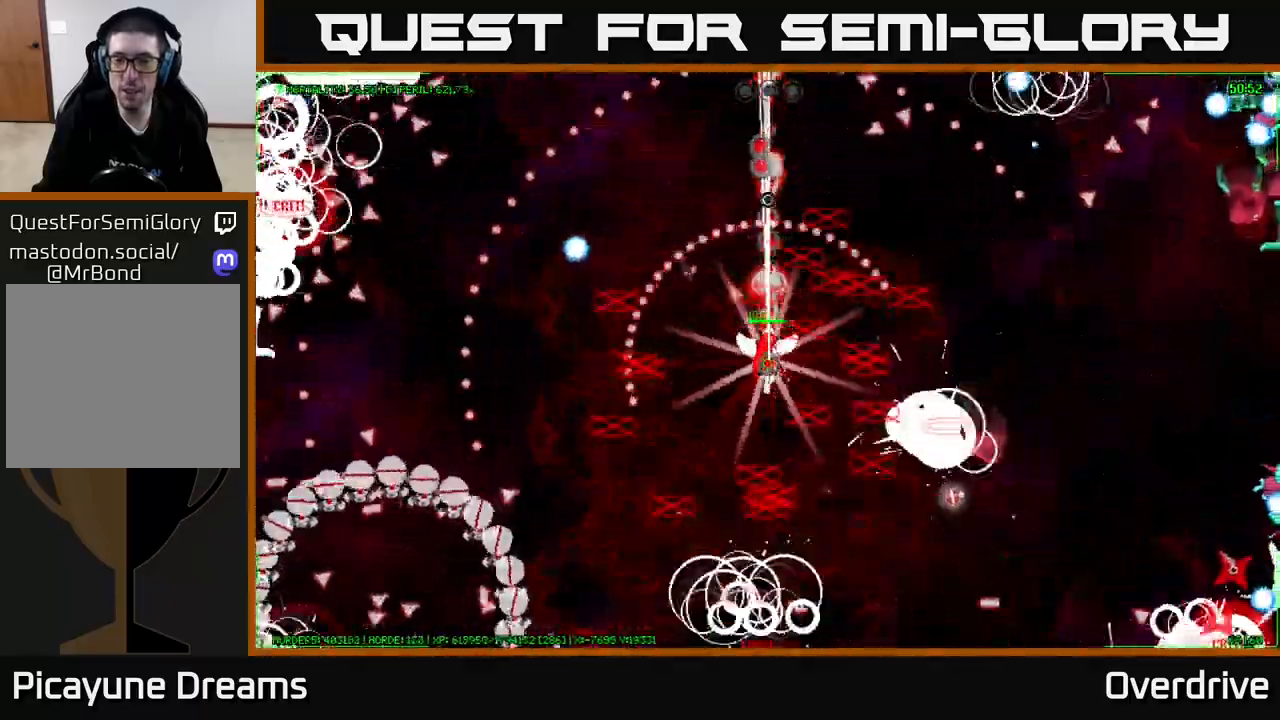
{"buttons": [], "left_stick": "center", "right_stick": "up", "events": []}
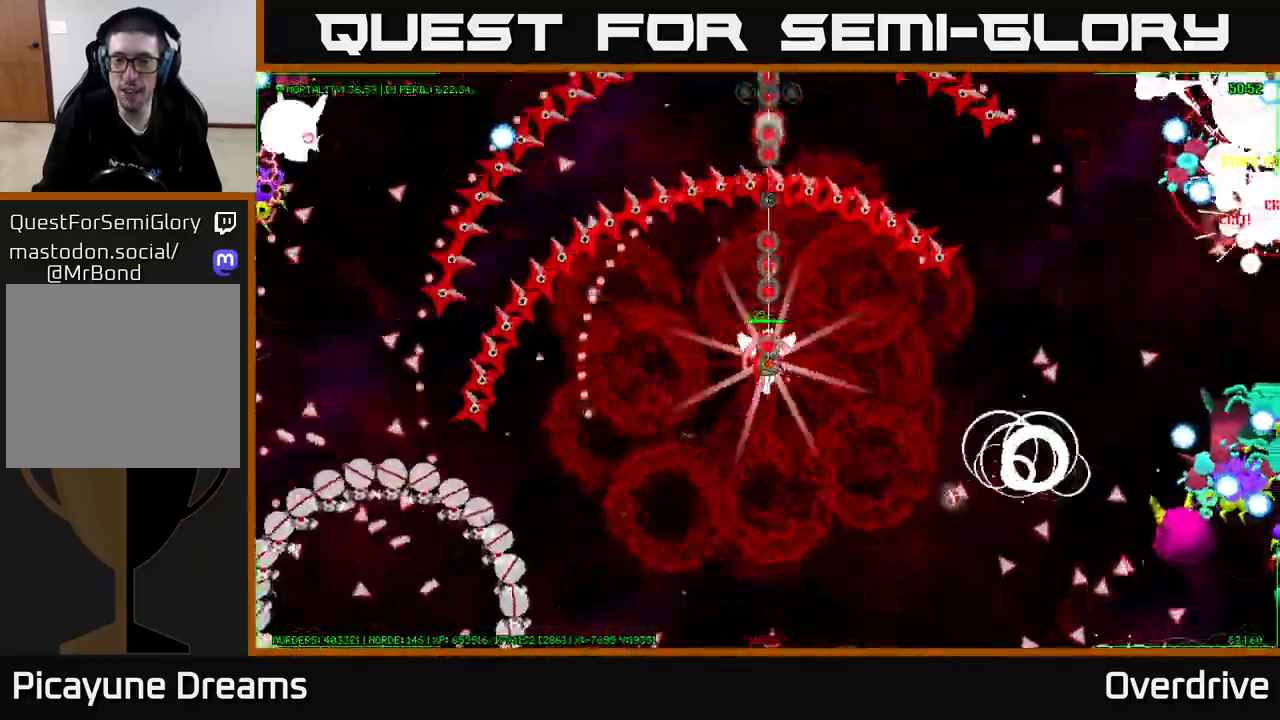
{"buttons": [], "left_stick": "center", "right_stick": "up", "events": []}
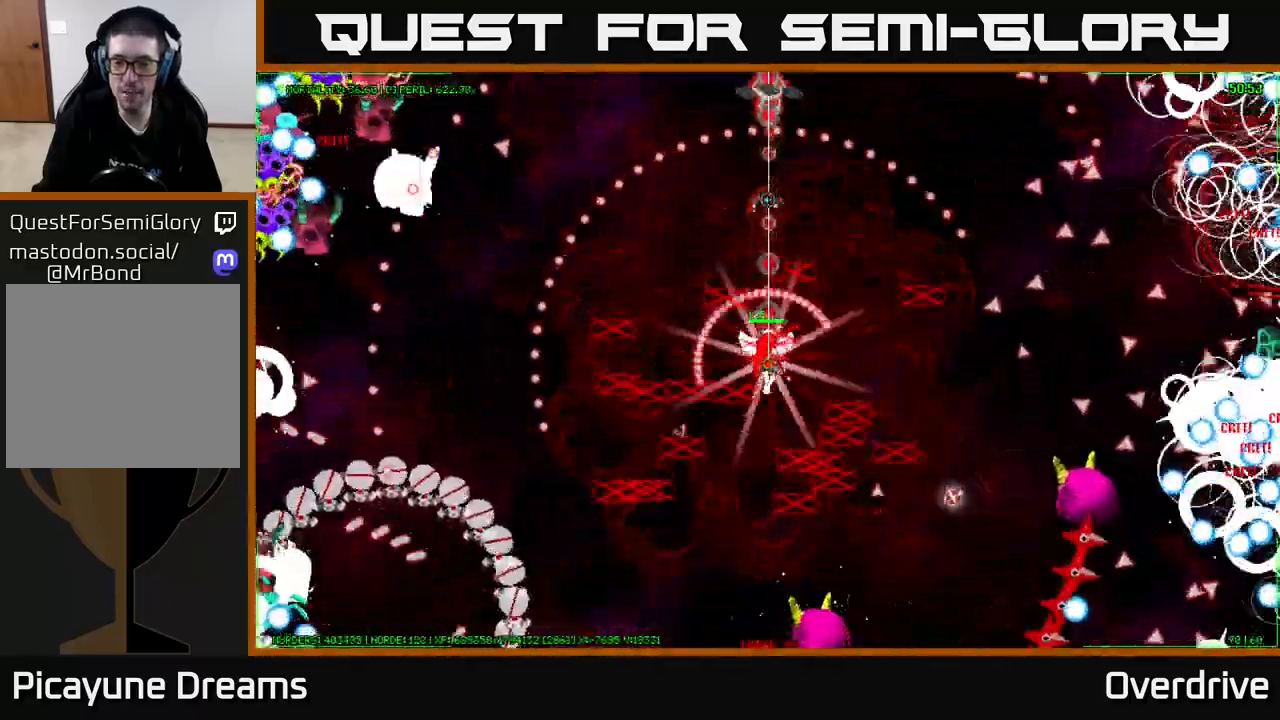
{"buttons": [], "left_stick": "center", "right_stick": "up", "events": []}
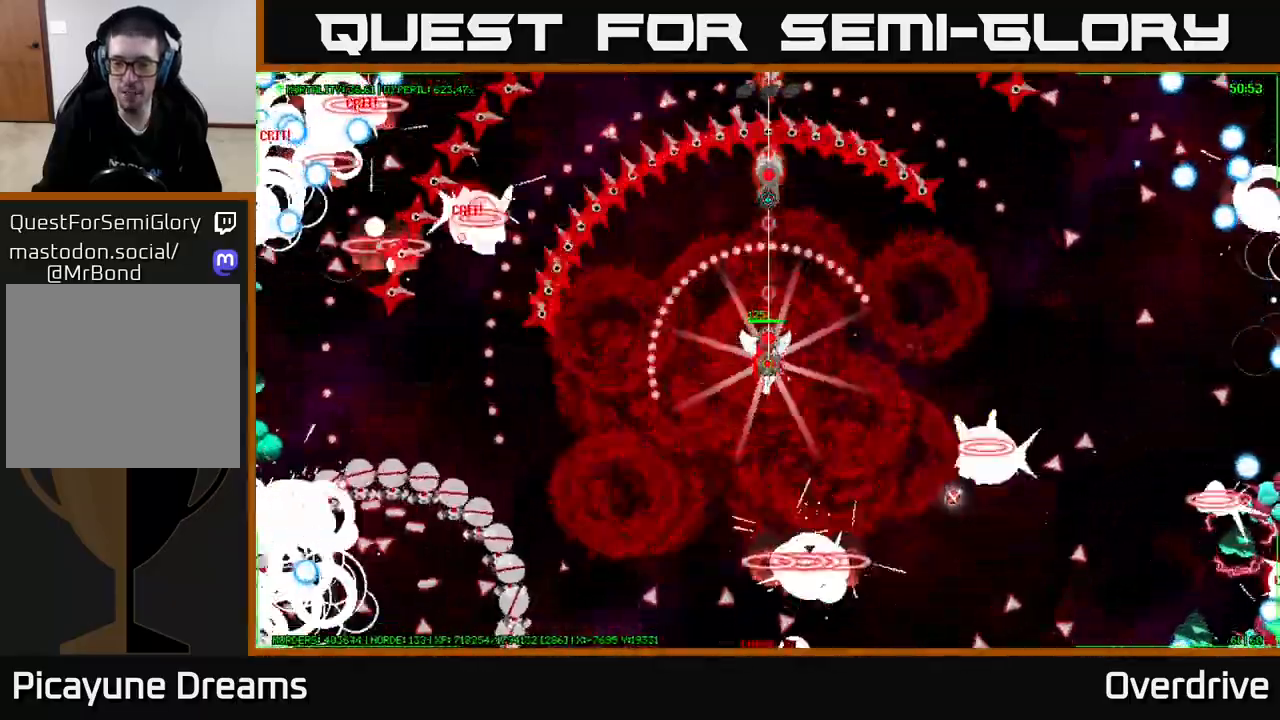
{"buttons": [], "left_stick": "up-right", "right_stick": "up", "events": [[83, "left_stick", "right"], [217, "left_stick", "up-right"]]}
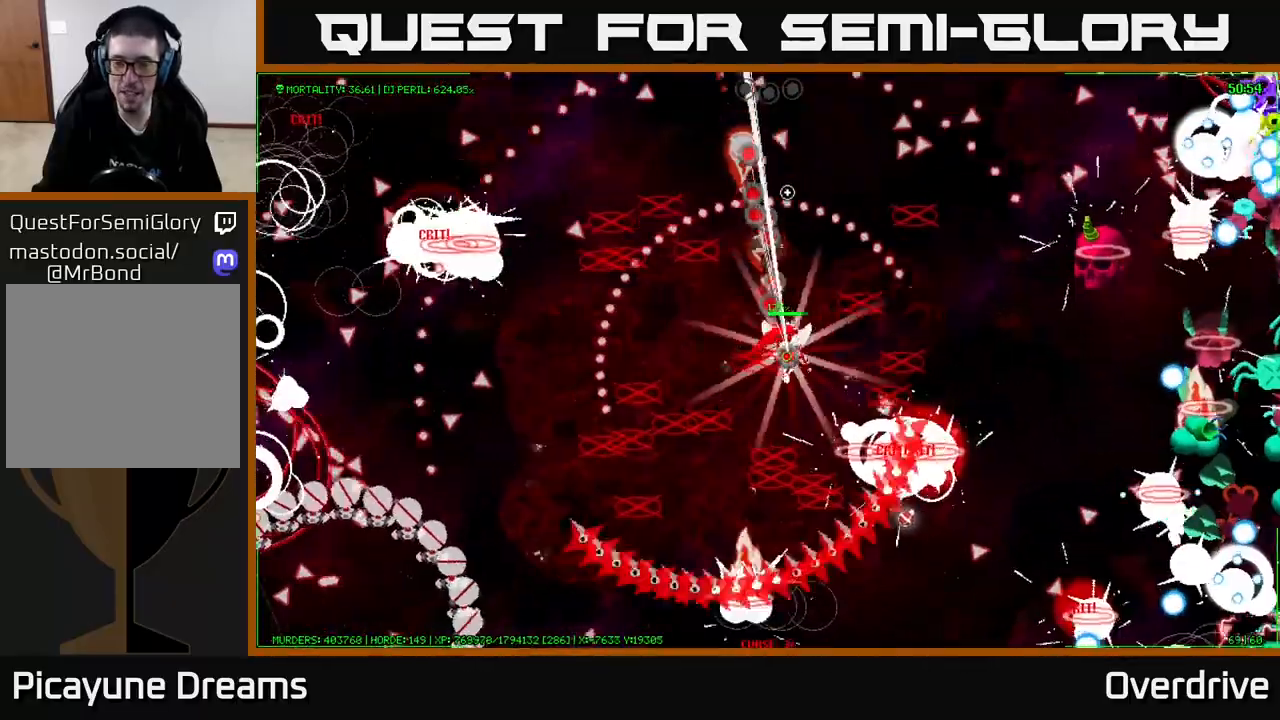
{"buttons": [], "left_stick": "down", "right_stick": "up", "events": [[200, "left_stick", "down-right"], [433, "left_stick", "down"]]}
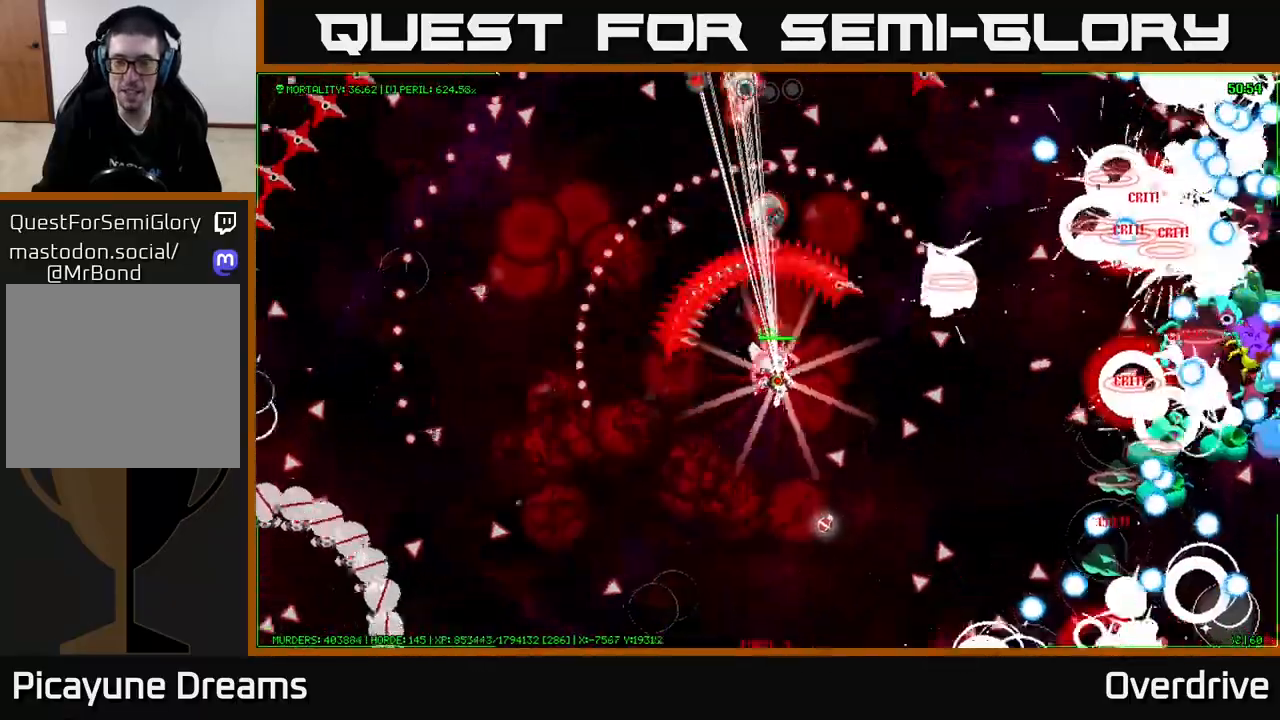
{"buttons": [], "left_stick": "down-right", "right_stick": "up", "events": [[200, "left_stick", "down-right"]]}
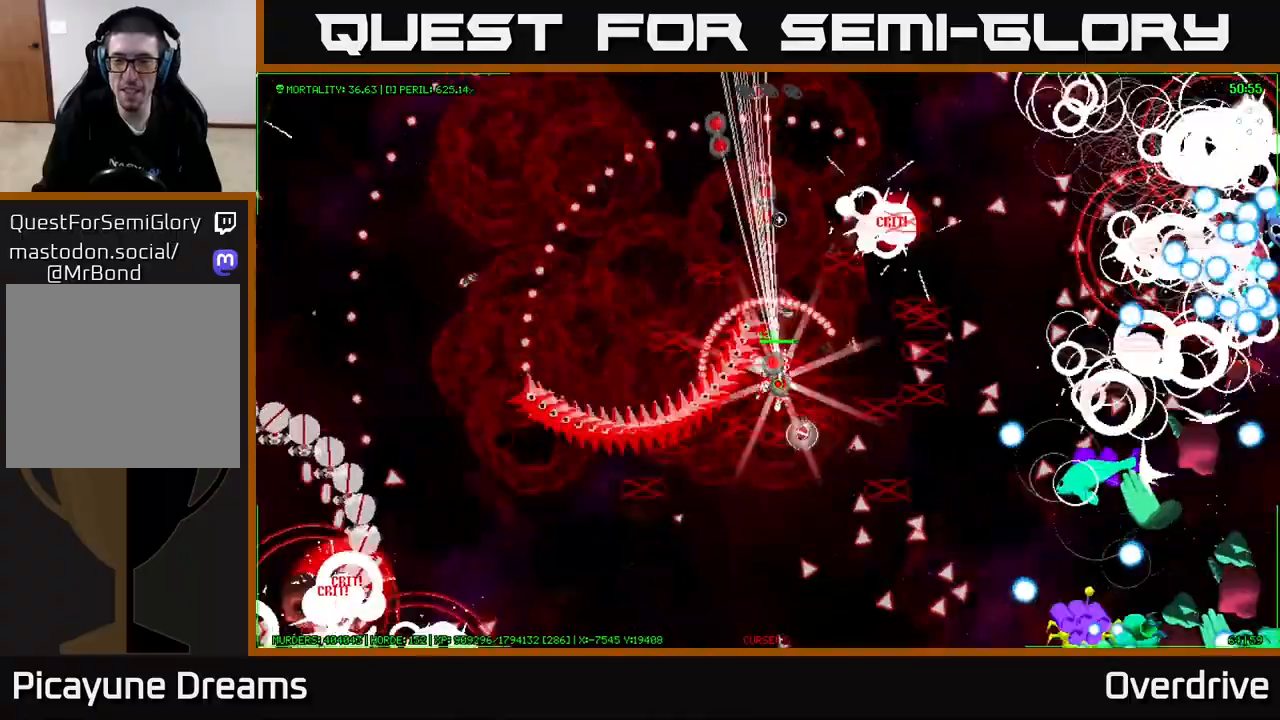
{"buttons": [], "left_stick": "up-right", "right_stick": "up", "events": [[167, "left_stick", "right"], [300, "left_stick", "up-right"]]}
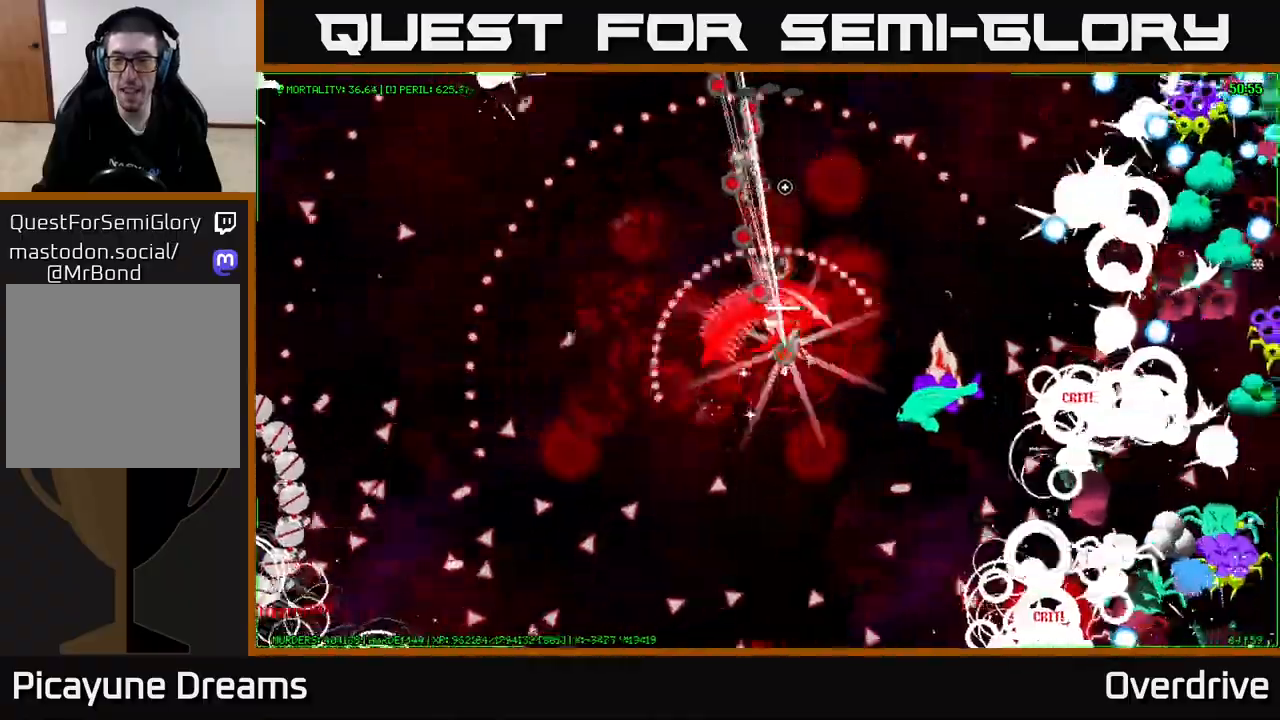
{"buttons": [], "left_stick": "right", "right_stick": "up", "events": [[500, "left_stick", "right"]]}
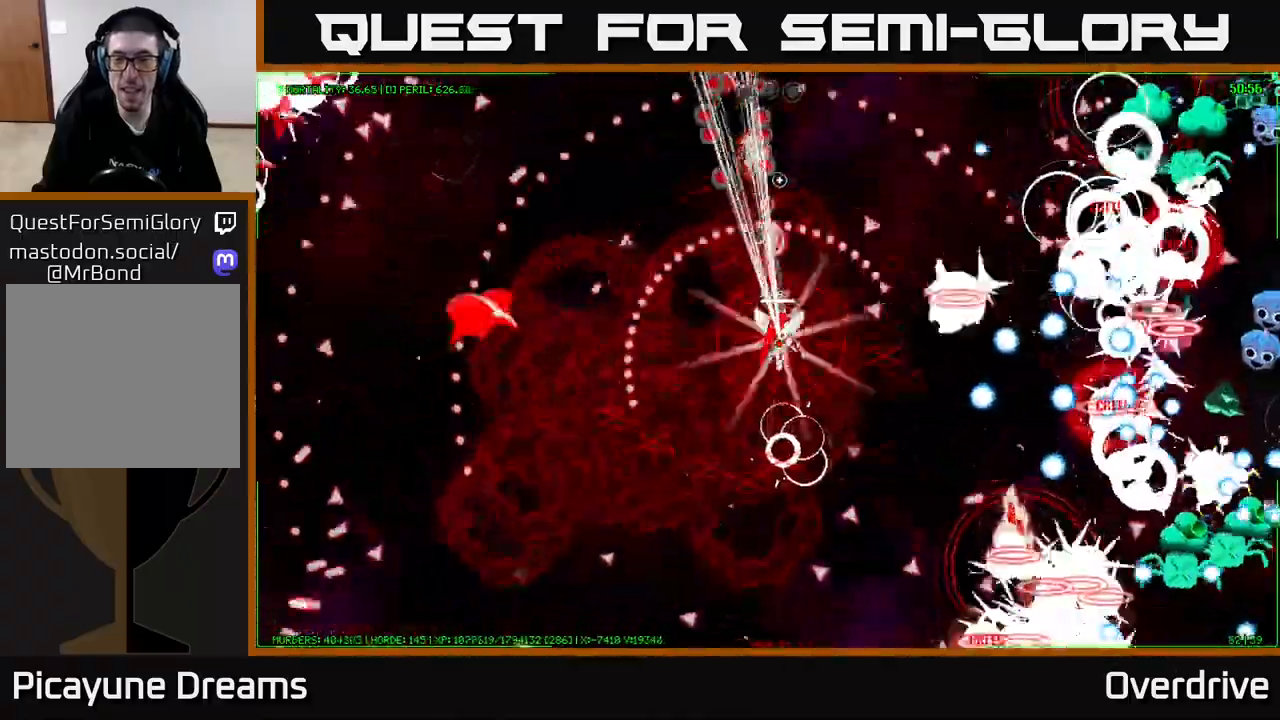
{"buttons": [], "left_stick": "down-left", "right_stick": "up", "events": [[100, "left_stick", "down-right"], [450, "left_stick", "down-left"]]}
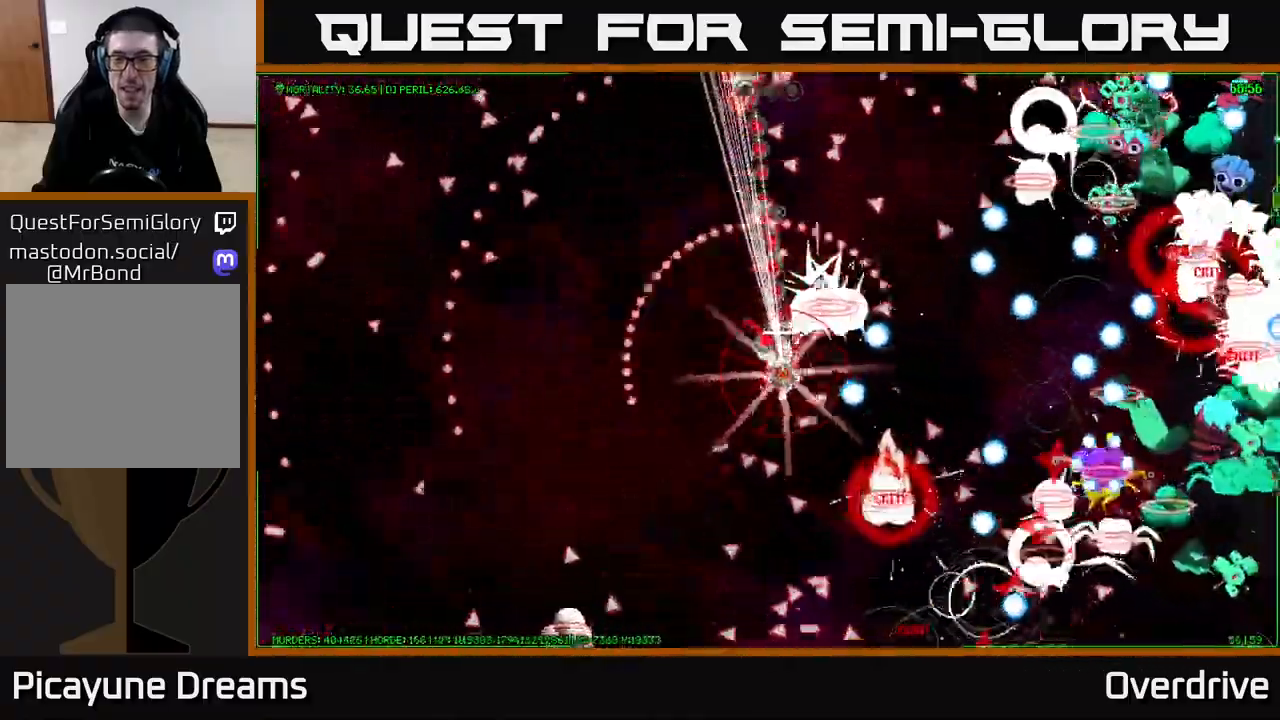
{"buttons": [], "left_stick": "down-right", "right_stick": "up", "events": [[217, "left_stick", "down-right"]]}
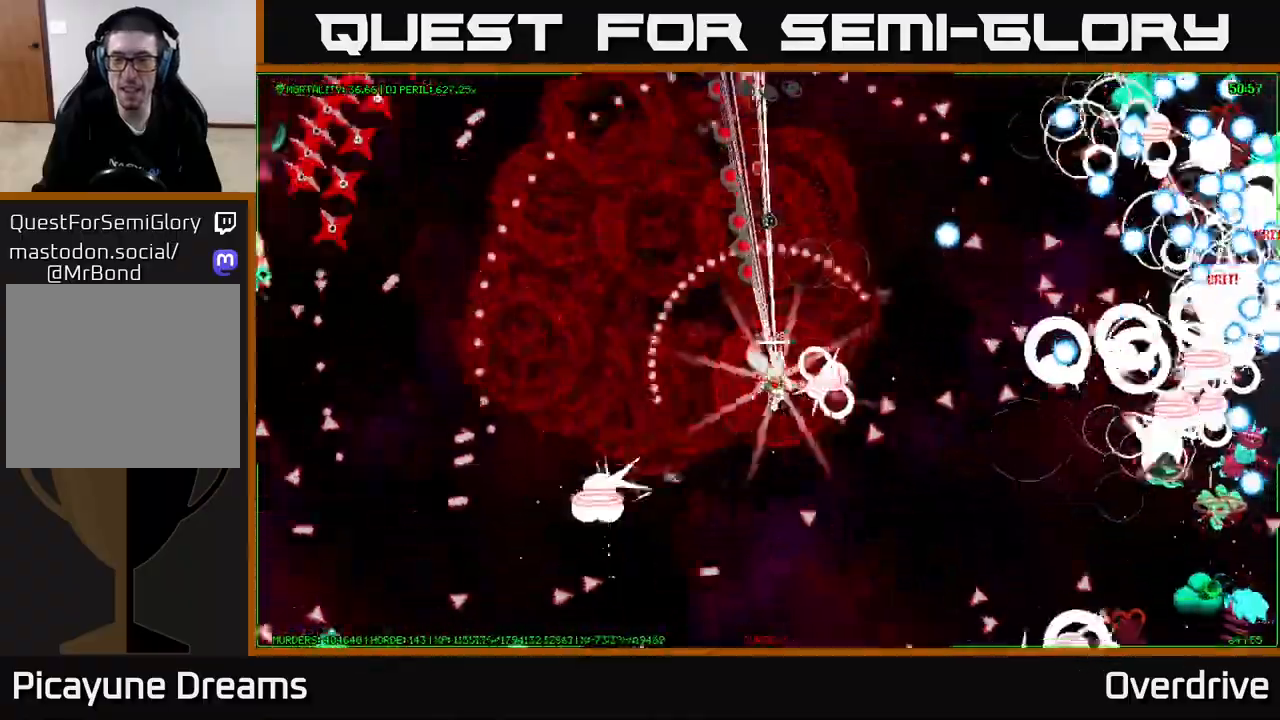
{"buttons": [], "left_stick": "down-right", "right_stick": "up", "events": []}
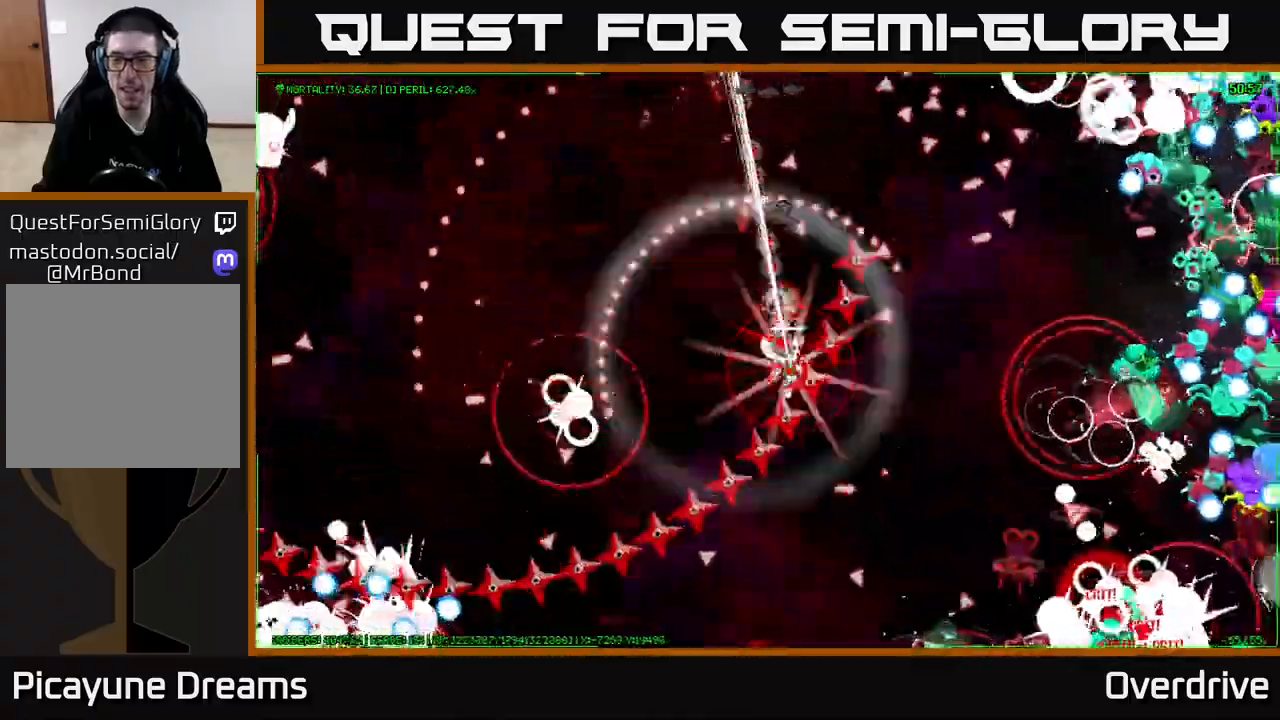
{"buttons": [], "left_stick": "down-left", "right_stick": "up", "events": [[450, "left_stick", "down-left"]]}
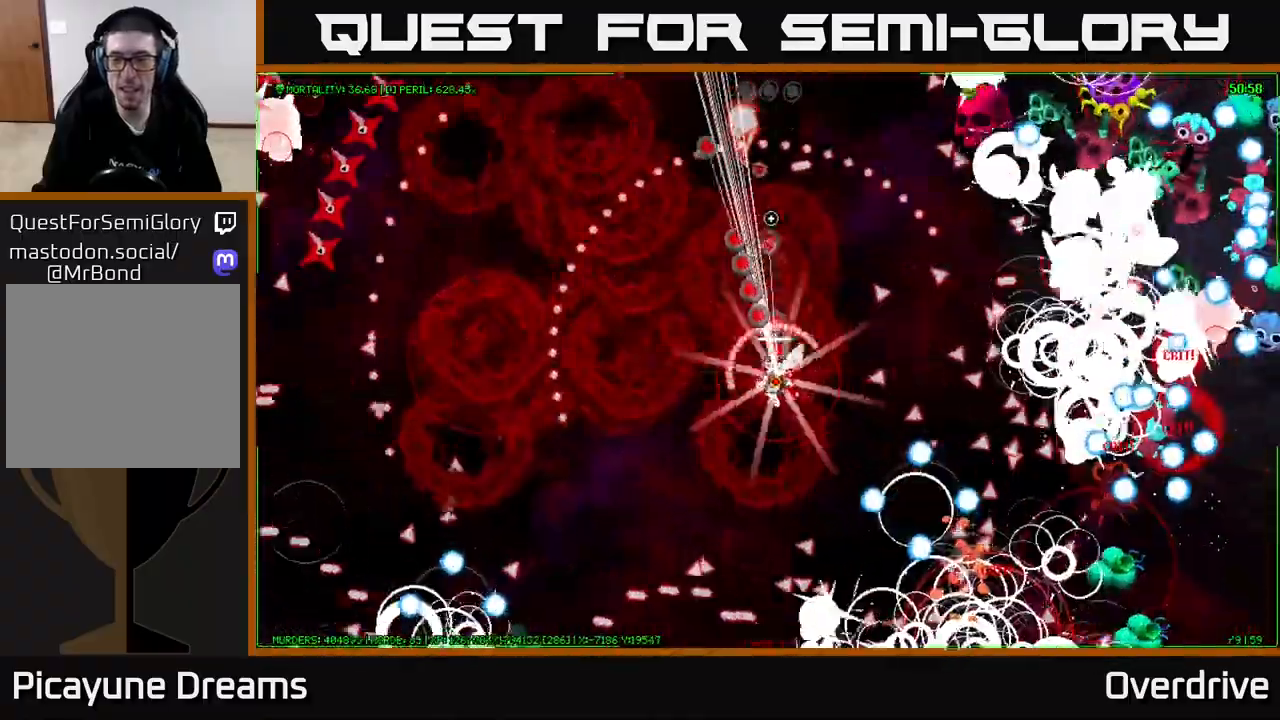
{"buttons": [], "left_stick": "up-left", "right_stick": "up", "events": [[17, "left_stick", "left"], [250, "left_stick", "up-left"]]}
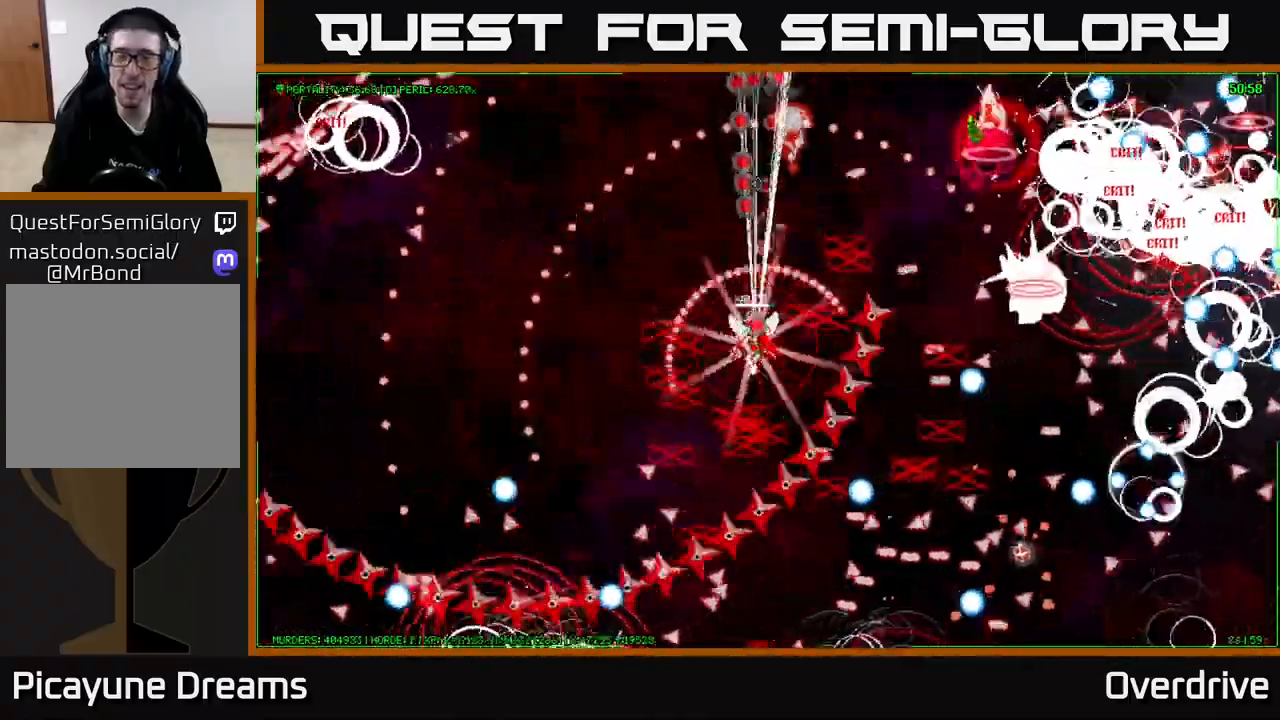
{"buttons": [], "left_stick": "center", "right_stick": "center", "events": [[33, "right_stick", "center"], [450, "left_stick", "center"]]}